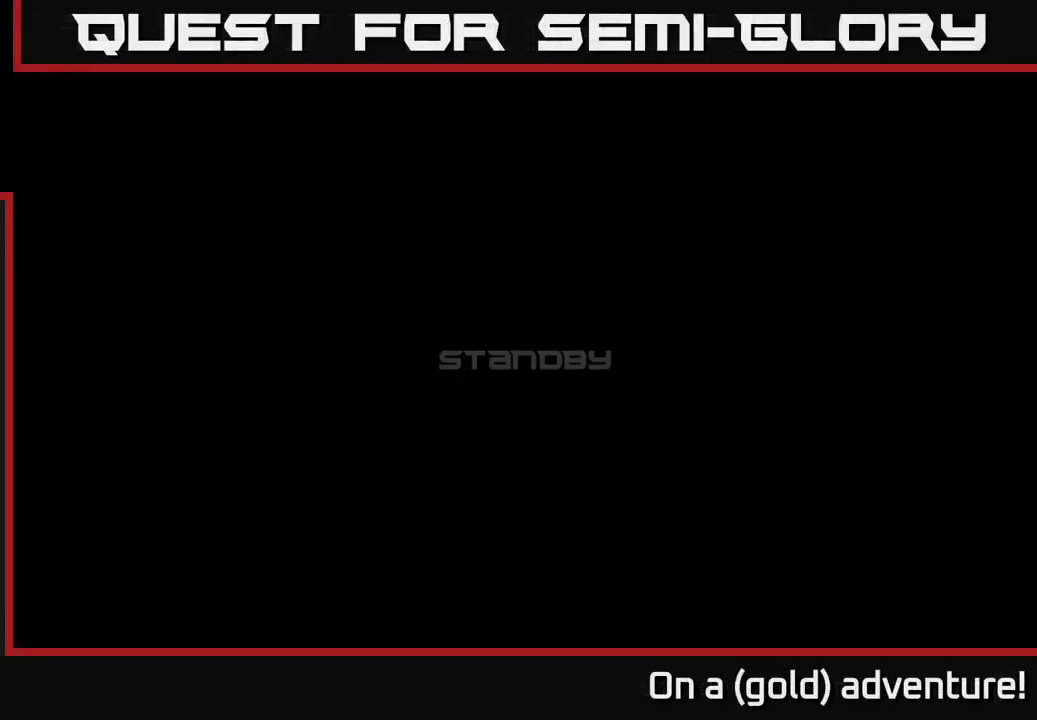
Gameplay with a controller (Xbox layout); each line is a JSON object with the inputs held at the frame after it. "events" lists button and stick changes between this image and that frame as [ms after this image, input, new state], when the widget could be followed in between.
{"buttons": [], "left_stick": "center", "right_stick": "center", "events": []}
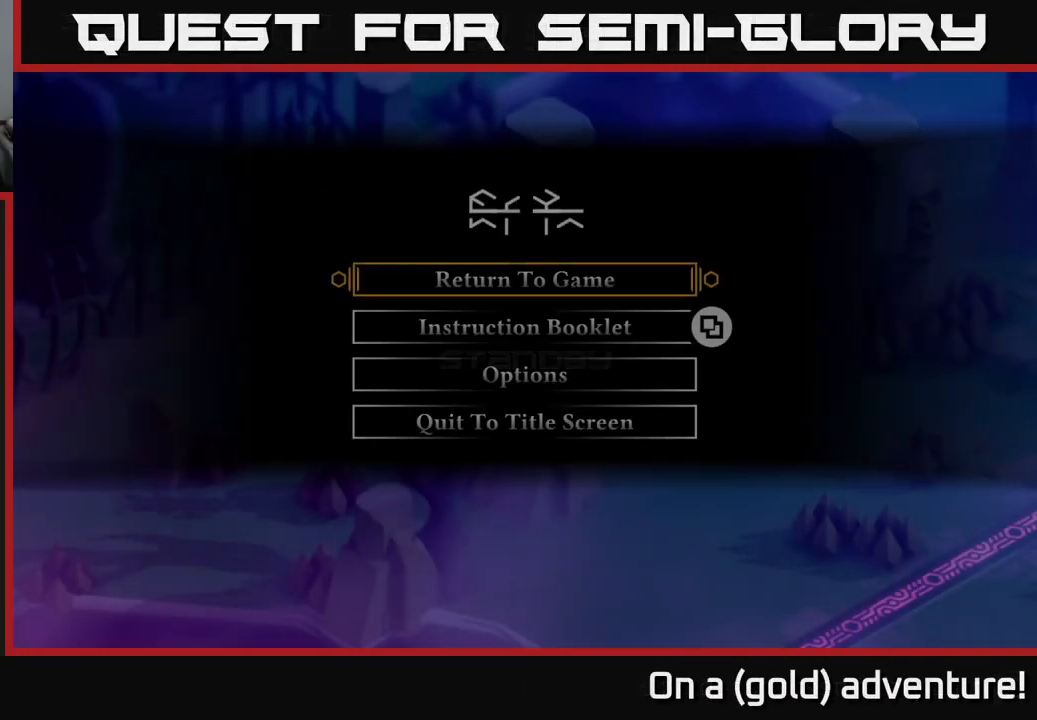
{"buttons": [], "left_stick": "center", "right_stick": "center", "events": []}
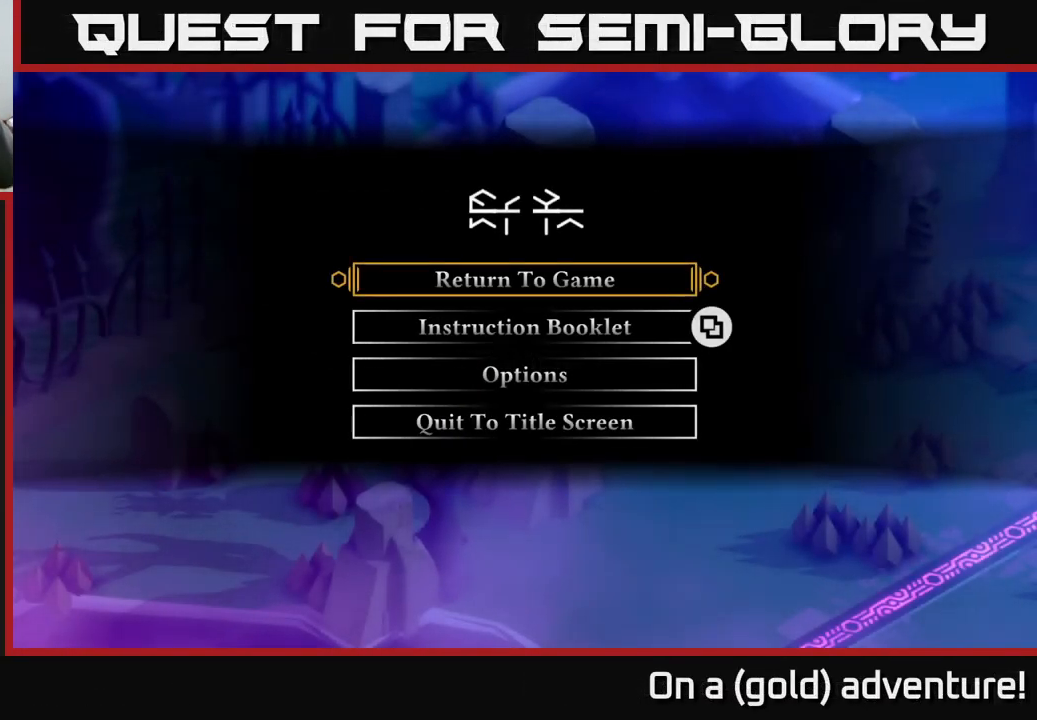
{"buttons": [], "left_stick": "center", "right_stick": "center", "events": []}
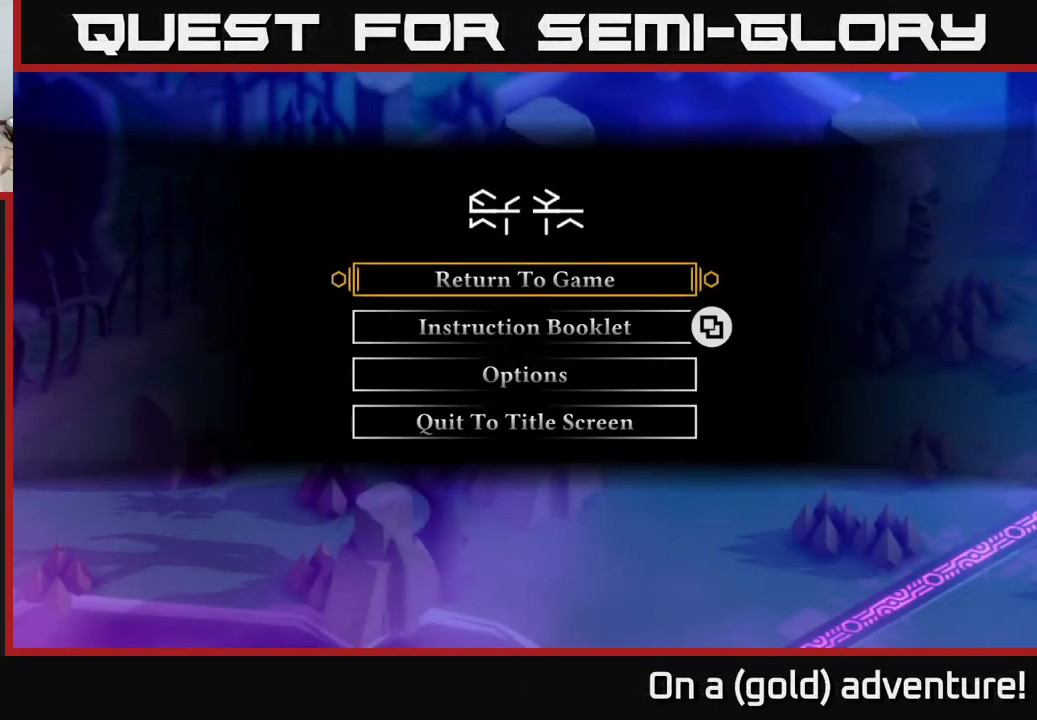
{"buttons": [], "left_stick": "center", "right_stick": "center", "events": [[316, "A", "down"], [400, "A", "up"]]}
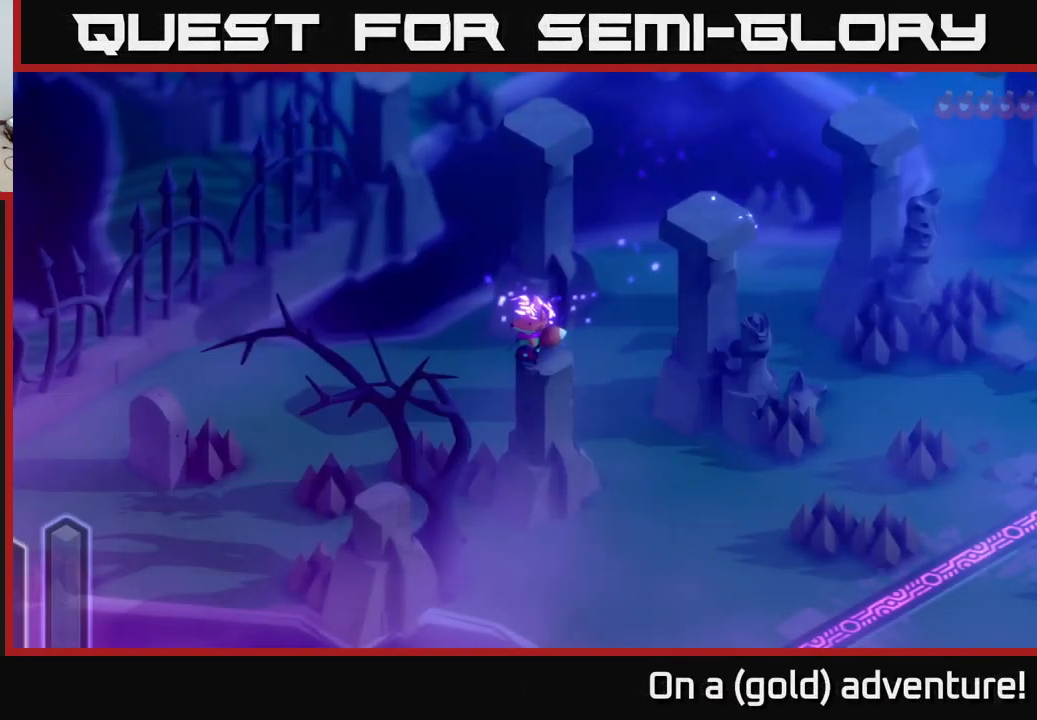
{"buttons": [], "left_stick": "center", "right_stick": "center", "events": []}
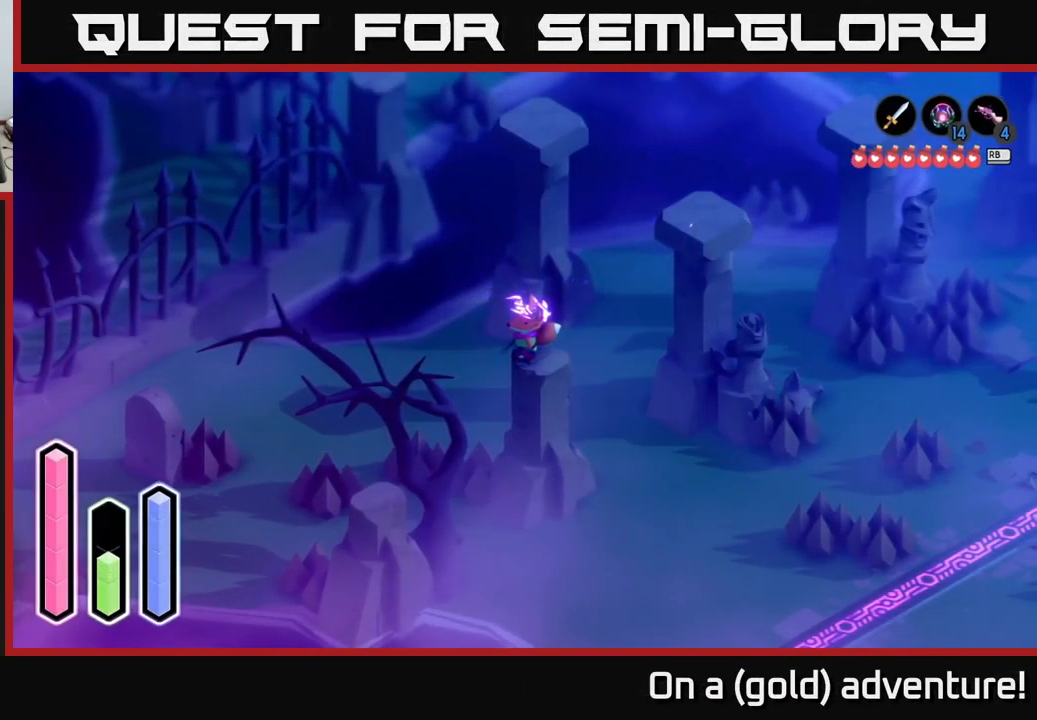
{"buttons": ["A"], "left_stick": "up-right", "right_stick": "center", "events": [[250, "left_stick", "right"], [300, "left_stick", "up-right"], [416, "A", "down"]]}
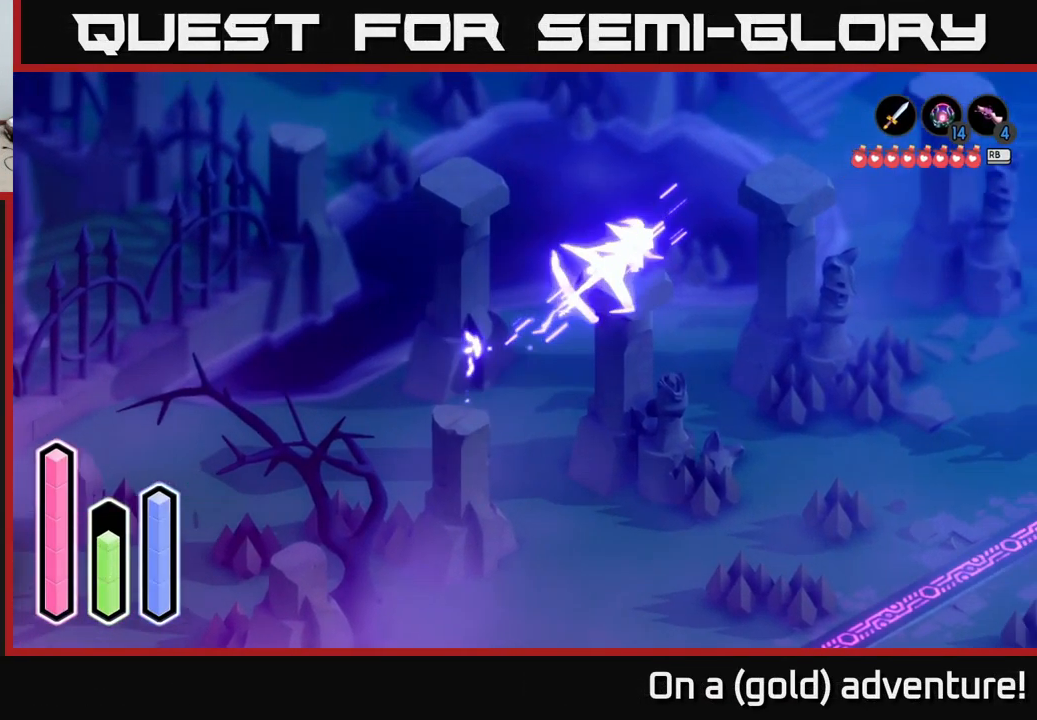
{"buttons": [], "left_stick": "up-left", "right_stick": "center", "events": [[16, "A", "up"], [150, "left_stick", "up-left"], [266, "A", "down"], [400, "A", "up"]]}
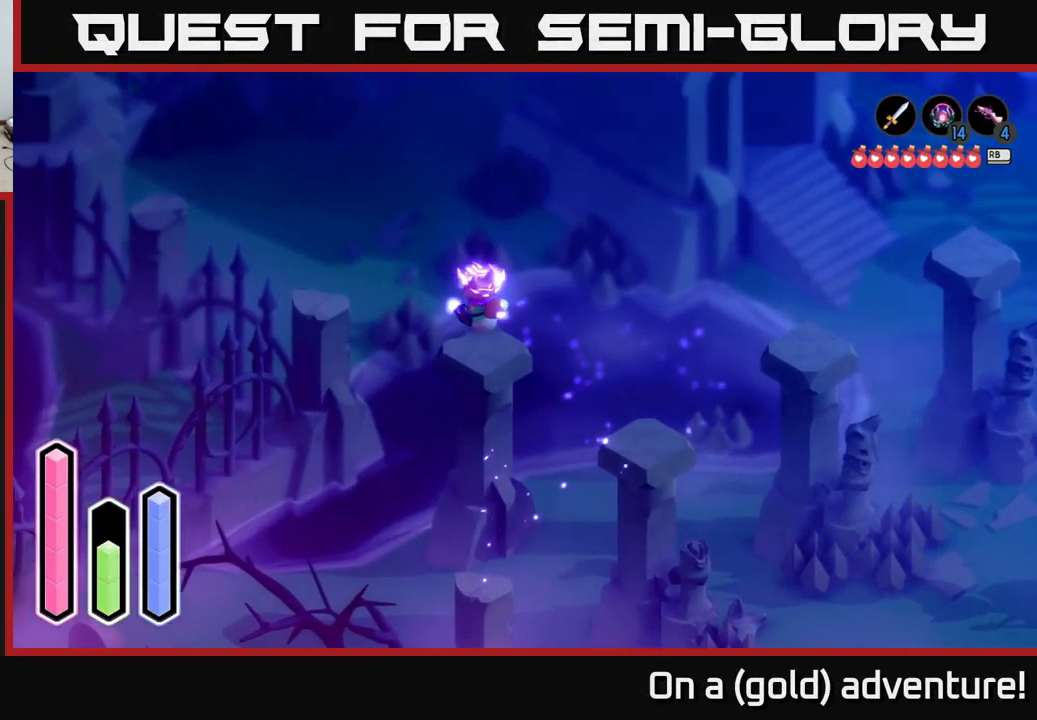
{"buttons": ["A"], "left_stick": "up-left", "right_stick": "center", "events": [[116, "A", "down"], [267, "left_stick", "left"], [283, "A", "up"], [417, "left_stick", "up-left"], [500, "A", "down"]]}
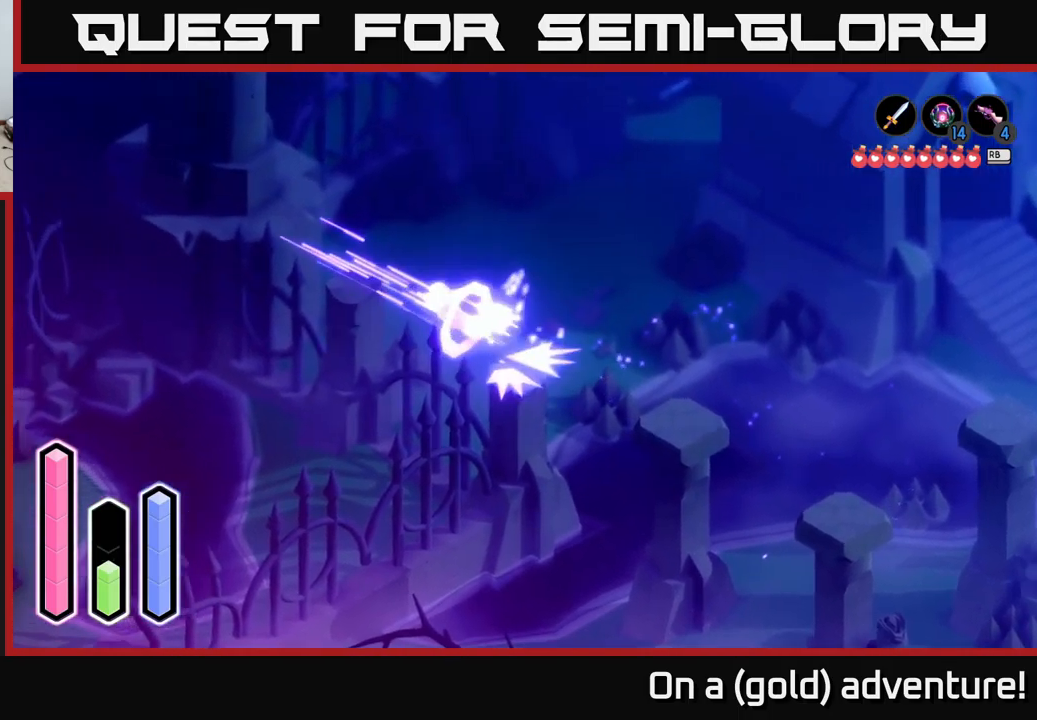
{"buttons": [], "left_stick": "up-left", "right_stick": "center", "events": [[183, "A", "up"], [283, "A", "down"], [450, "A", "up"]]}
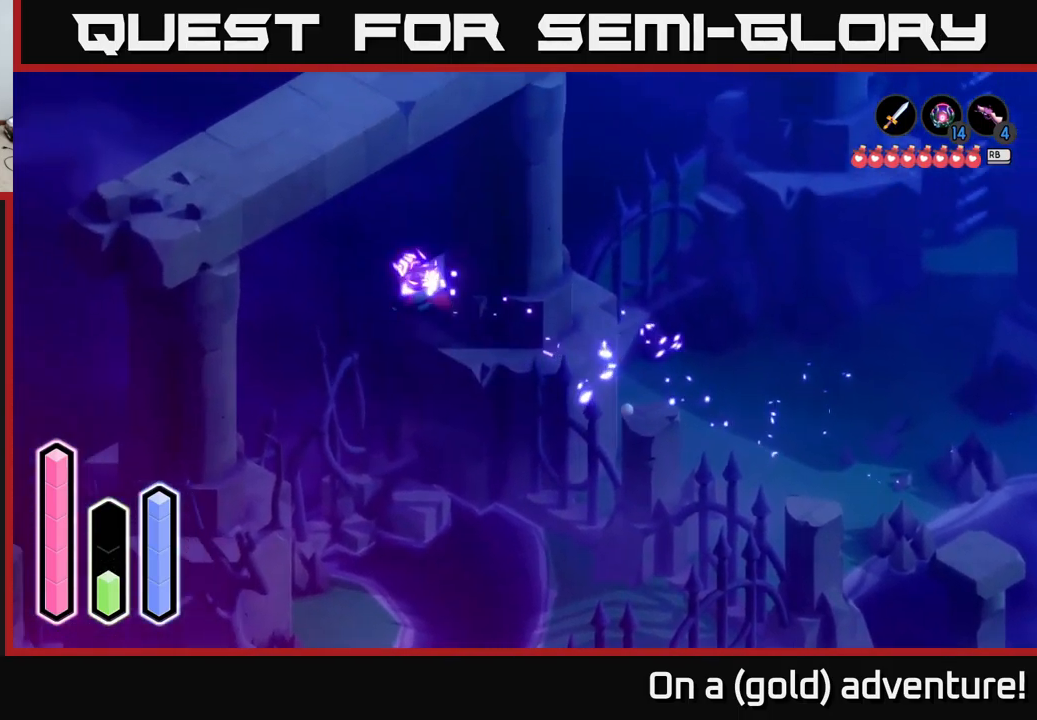
{"buttons": ["A"], "left_stick": "down-left", "right_stick": "center", "events": [[83, "left_stick", "down-left"], [367, "A", "down"]]}
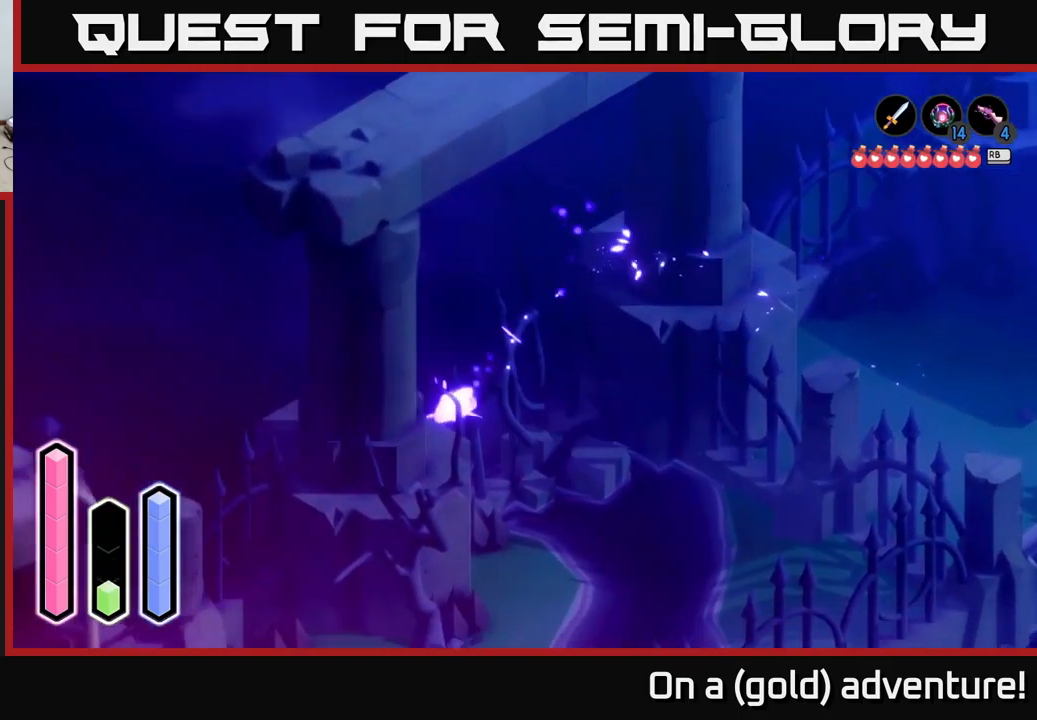
{"buttons": [], "left_stick": "left", "right_stick": "center", "events": [[33, "A", "up"], [300, "A", "down"], [433, "A", "up"], [467, "left_stick", "left"]]}
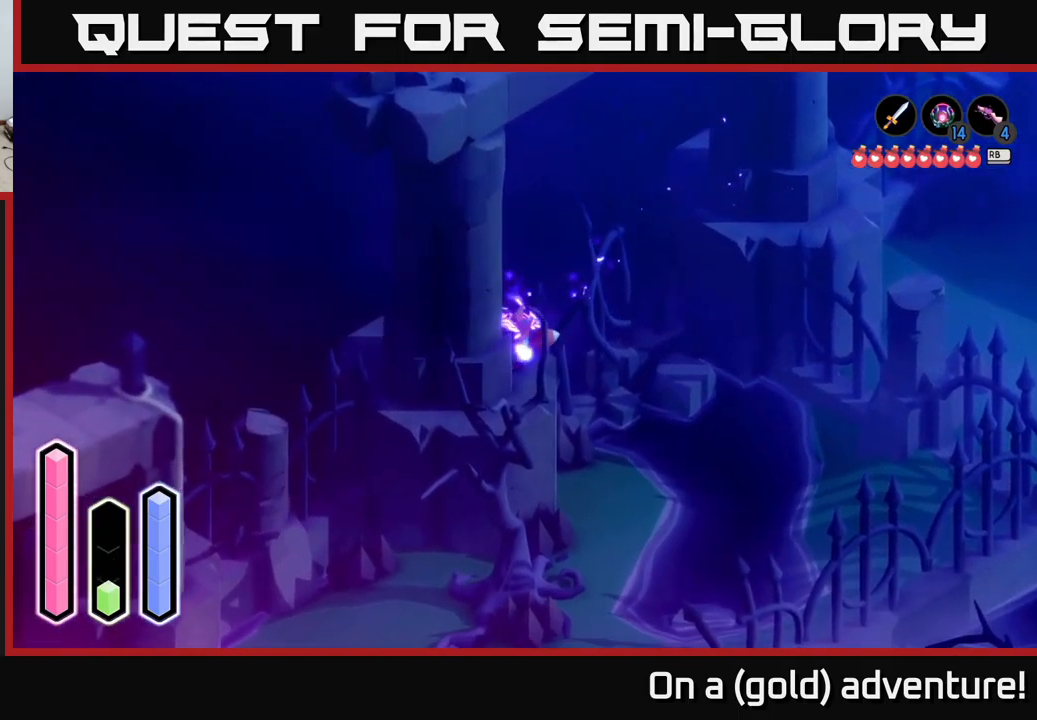
{"buttons": [], "left_stick": "left", "right_stick": "center", "events": [[17, "left_stick", "up-left"], [483, "left_stick", "left"]]}
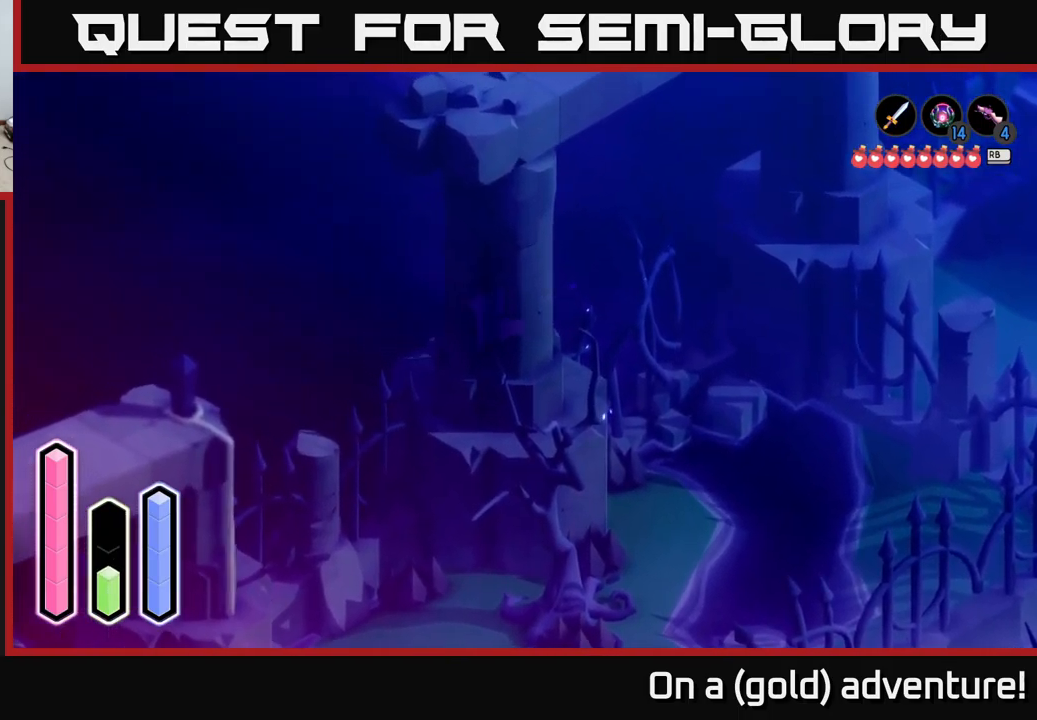
{"buttons": [], "left_stick": "down-left", "right_stick": "center", "events": [[117, "left_stick", "down-left"]]}
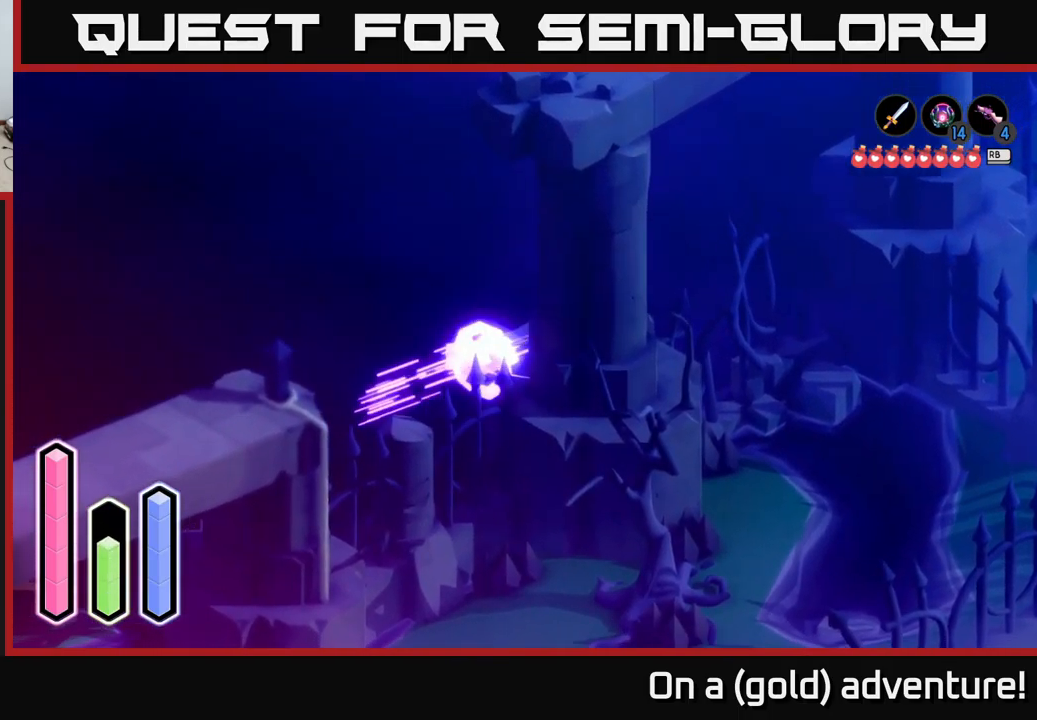
{"buttons": ["A"], "left_stick": "down", "right_stick": "center", "events": [[17, "A", "down"], [150, "A", "up"], [217, "left_stick", "down"], [483, "A", "down"]]}
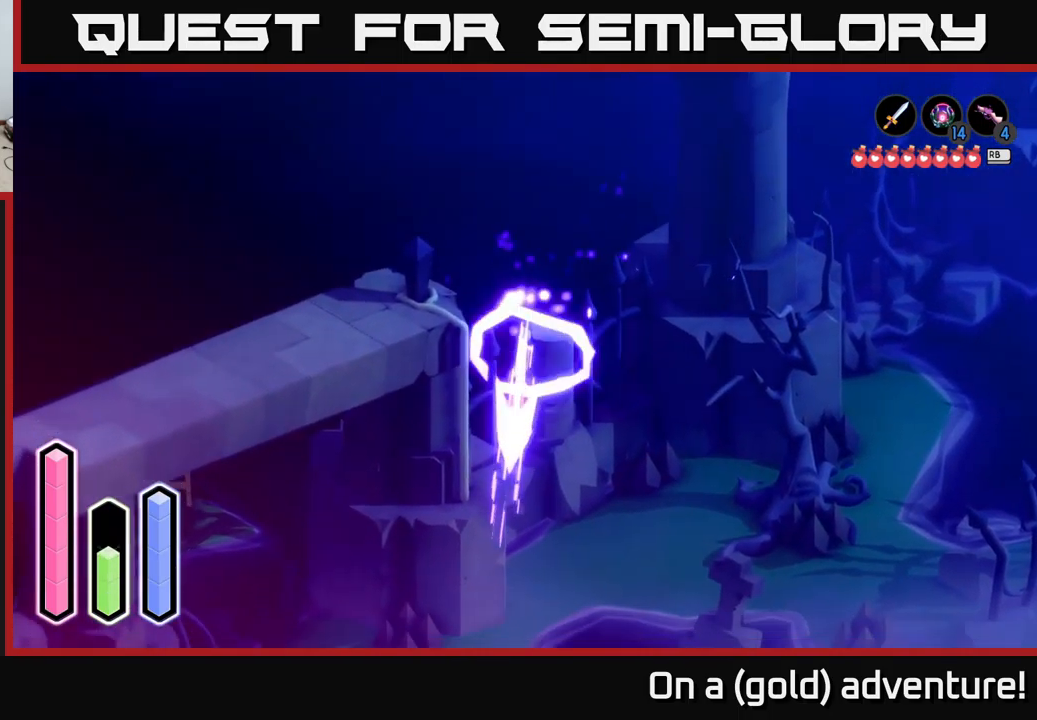
{"buttons": [], "left_stick": "left", "right_stick": "center", "events": [[117, "A", "up"], [250, "left_stick", "down-left"], [417, "left_stick", "left"]]}
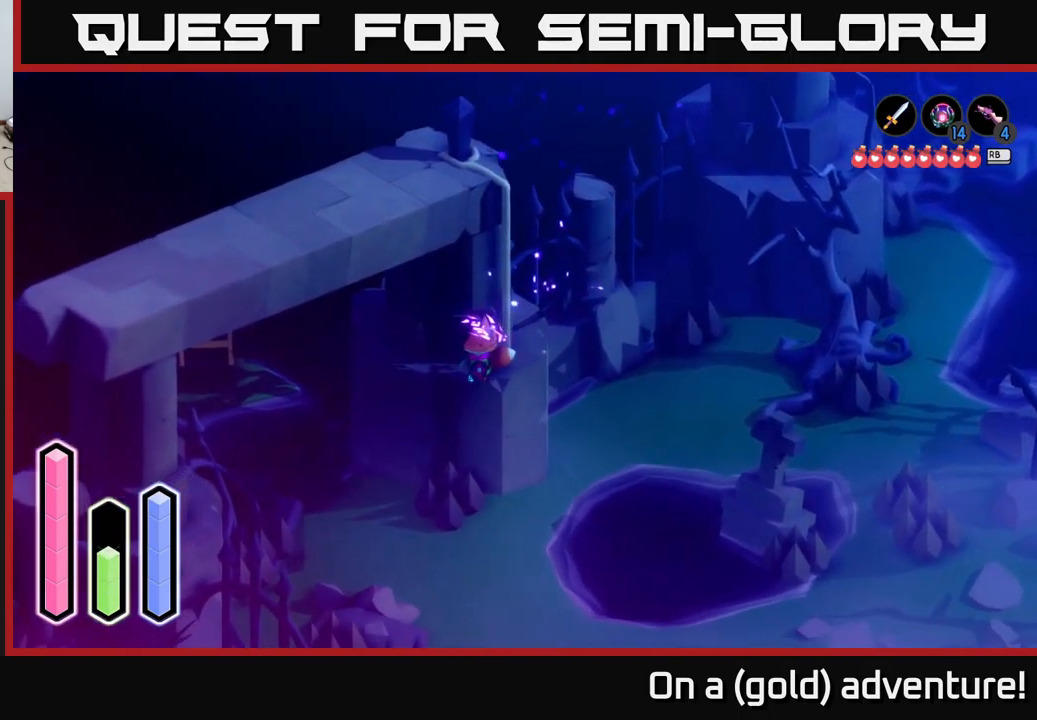
{"buttons": [], "left_stick": "down-right", "right_stick": "center", "events": [[67, "left_stick", "up-left"], [217, "A", "down"], [217, "left_stick", "up"], [300, "A", "up"], [383, "left_stick", "right"], [467, "left_stick", "down-right"]]}
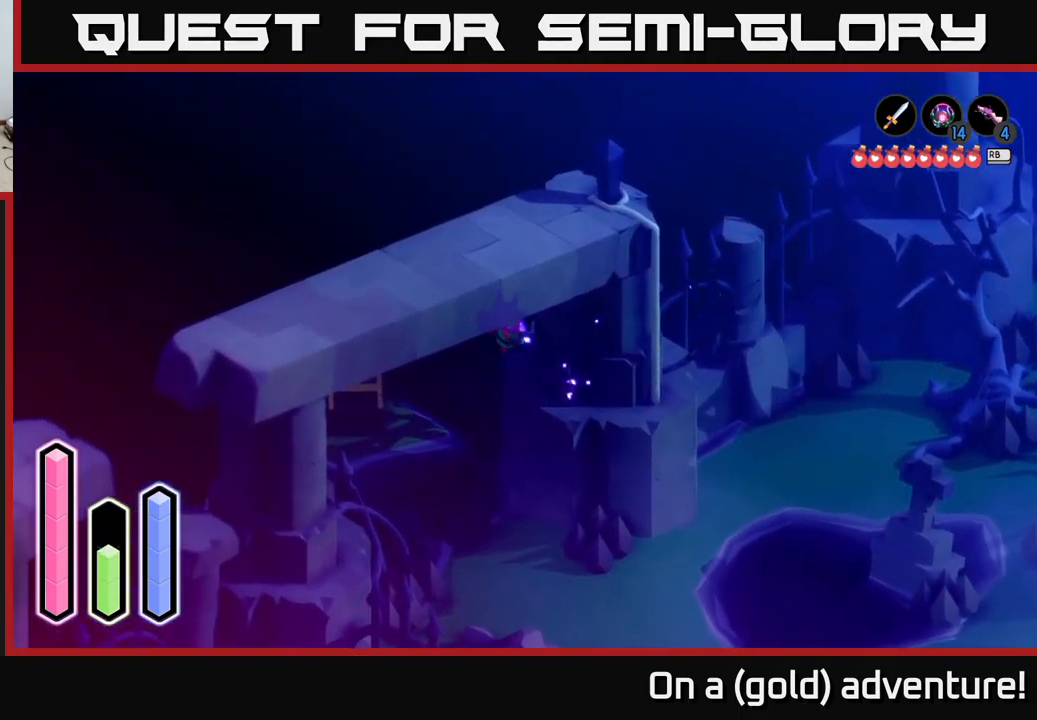
{"buttons": [], "left_stick": "down-right", "right_stick": "center", "events": [[67, "left_stick", "center"], [200, "left_stick", "down-right"]]}
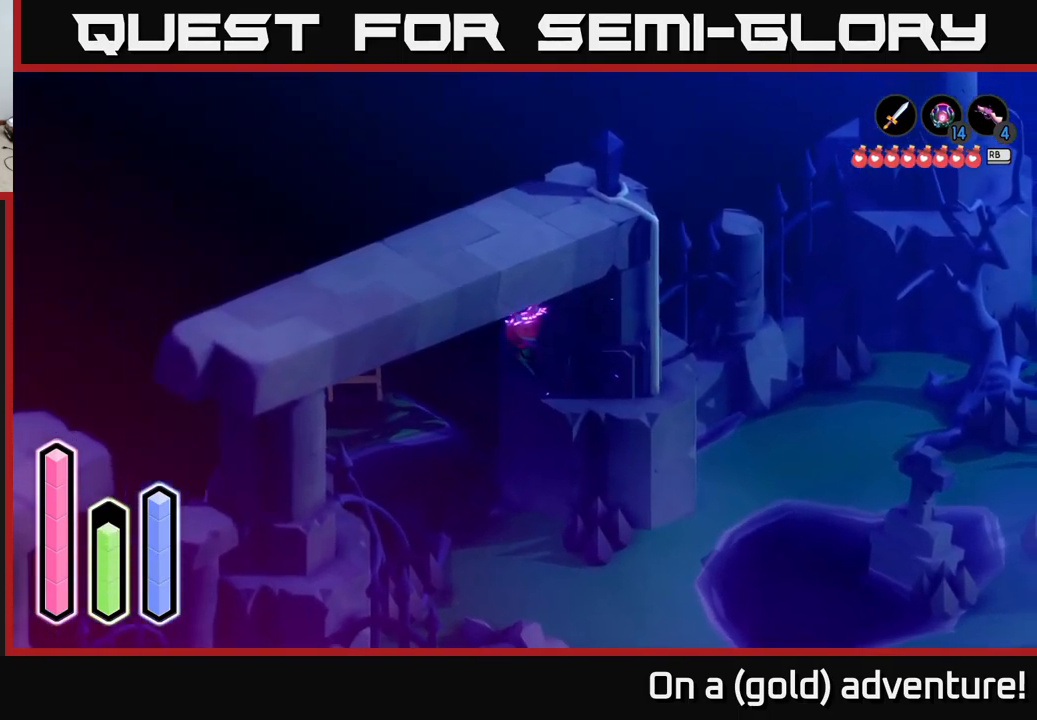
{"buttons": [], "left_stick": "down-right", "right_stick": "center", "events": [[383, "left_stick", "down-left"], [483, "left_stick", "down-right"]]}
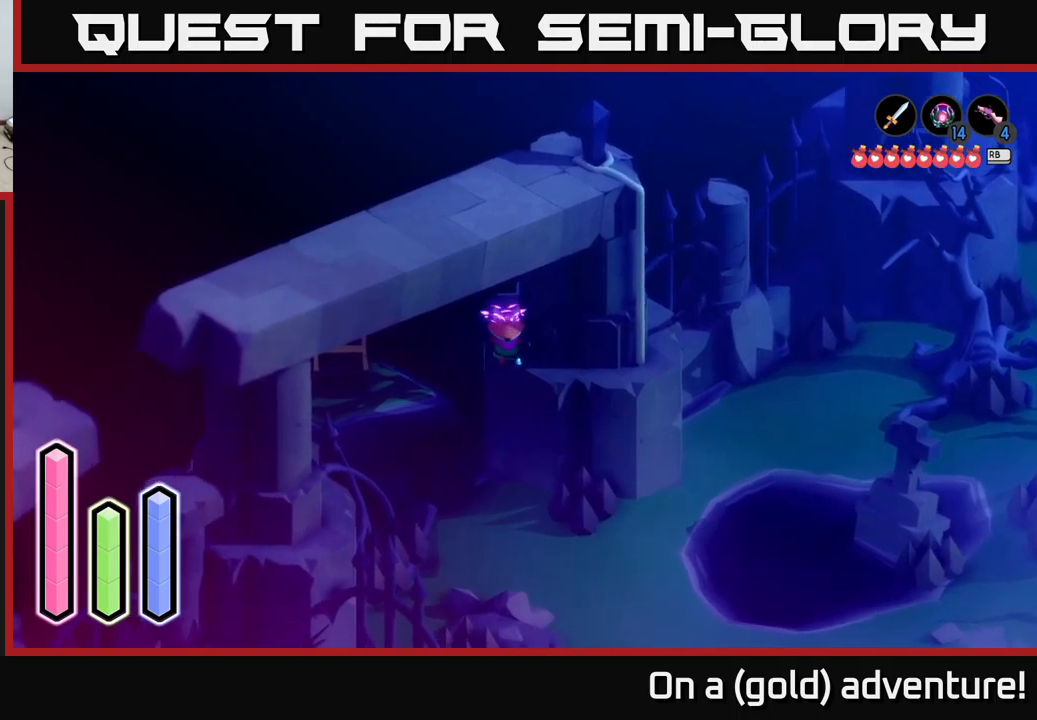
{"buttons": ["A"], "left_stick": "down-left", "right_stick": "center", "events": [[384, "left_stick", "down-left"], [484, "A", "down"]]}
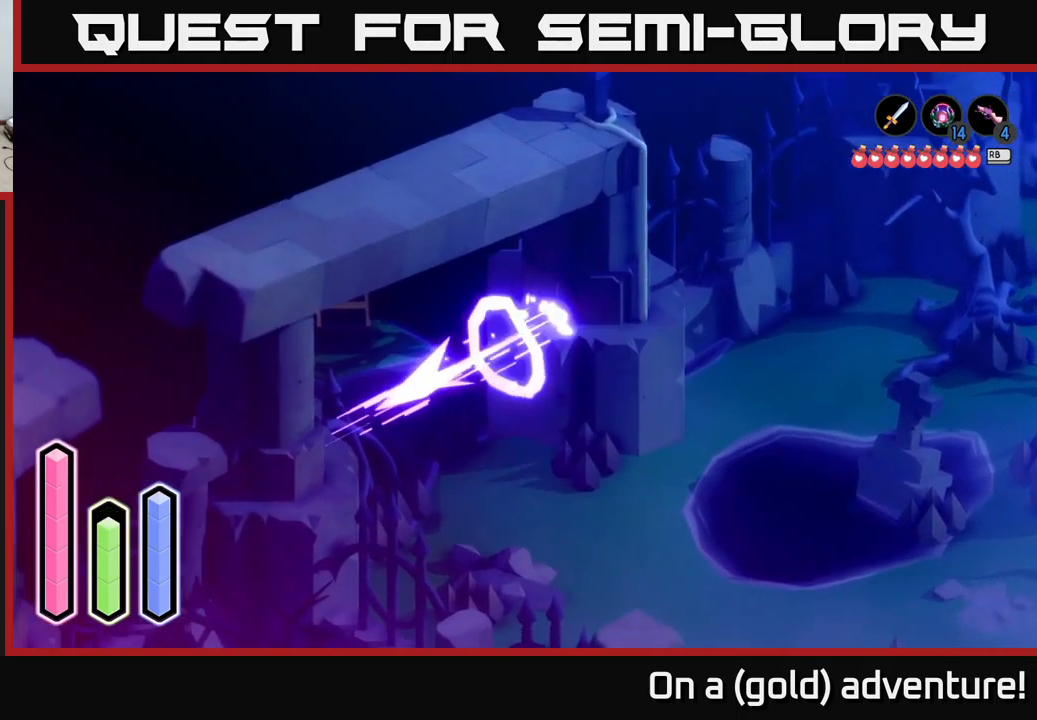
{"buttons": [], "left_stick": "down-right", "right_stick": "center", "events": [[184, "A", "up"], [350, "left_stick", "down"], [450, "left_stick", "down-right"]]}
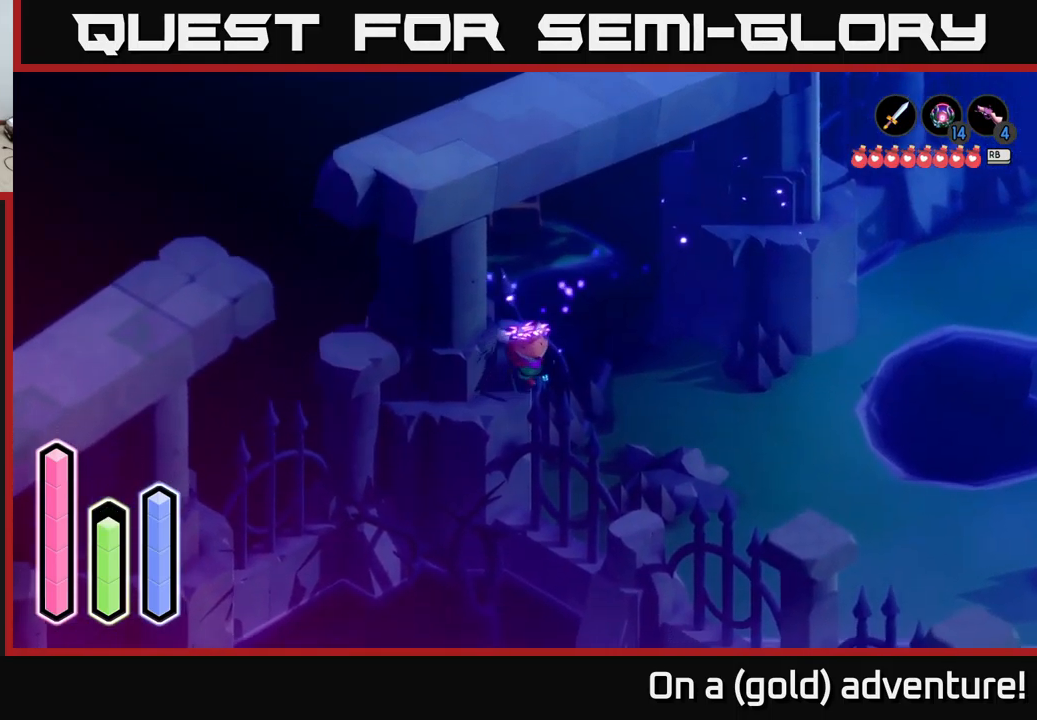
{"buttons": [], "left_stick": "down-left", "right_stick": "center", "events": [[100, "left_stick", "down"], [467, "left_stick", "down-left"]]}
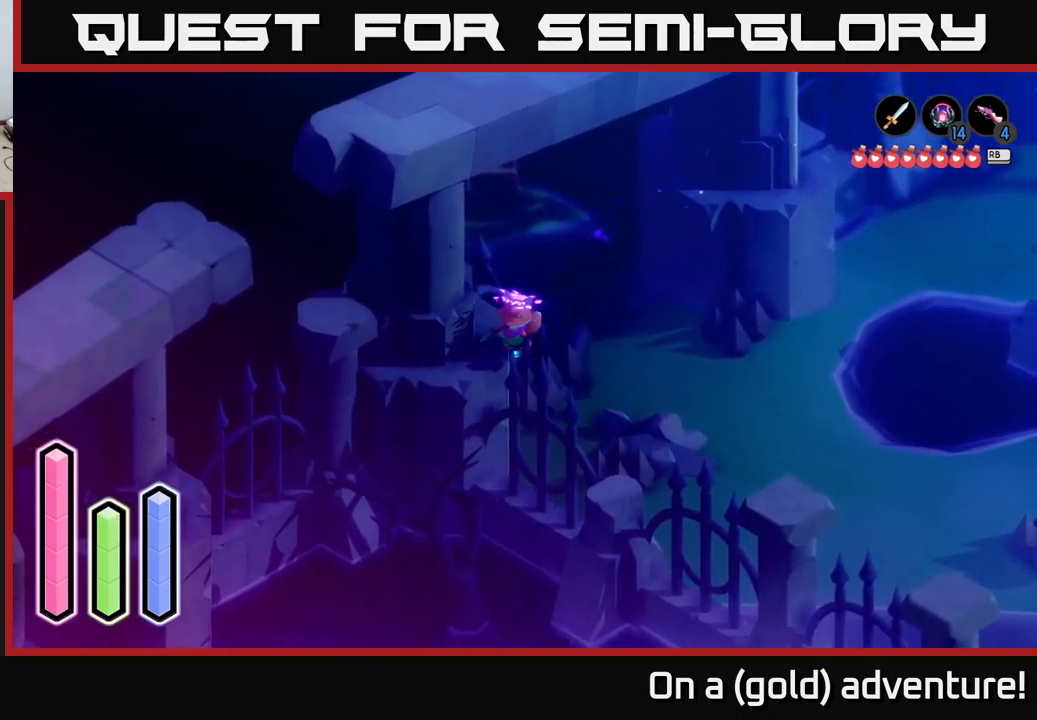
{"buttons": [], "left_stick": "down", "right_stick": "center", "events": [[134, "left_stick", "down"], [250, "A", "down"], [434, "A", "up"]]}
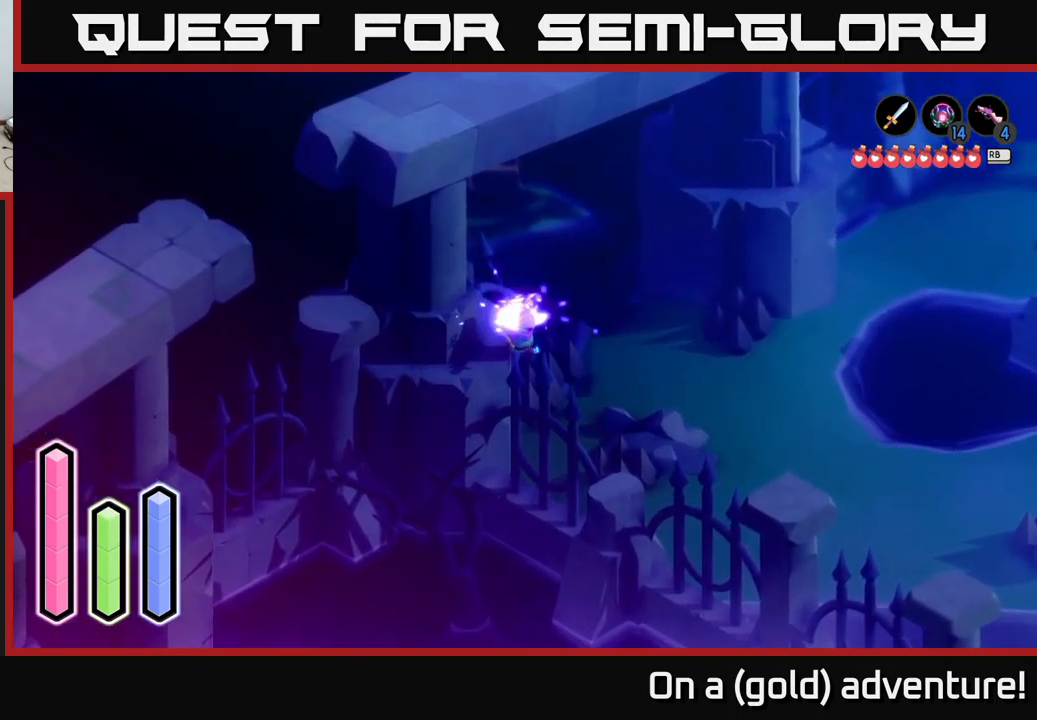
{"buttons": [], "left_stick": "down-left", "right_stick": "center", "events": [[134, "left_stick", "left"], [217, "left_stick", "up-left"], [467, "left_stick", "down-left"]]}
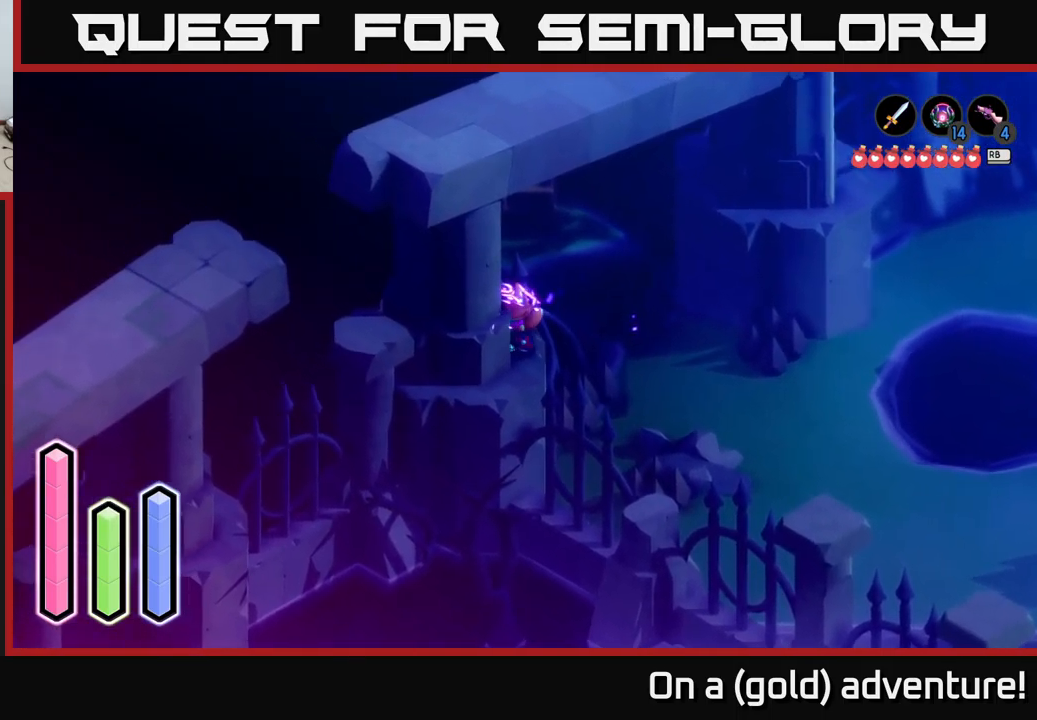
{"buttons": [], "left_stick": "down-left", "right_stick": "center", "events": [[67, "left_stick", "down"], [300, "left_stick", "down-left"]]}
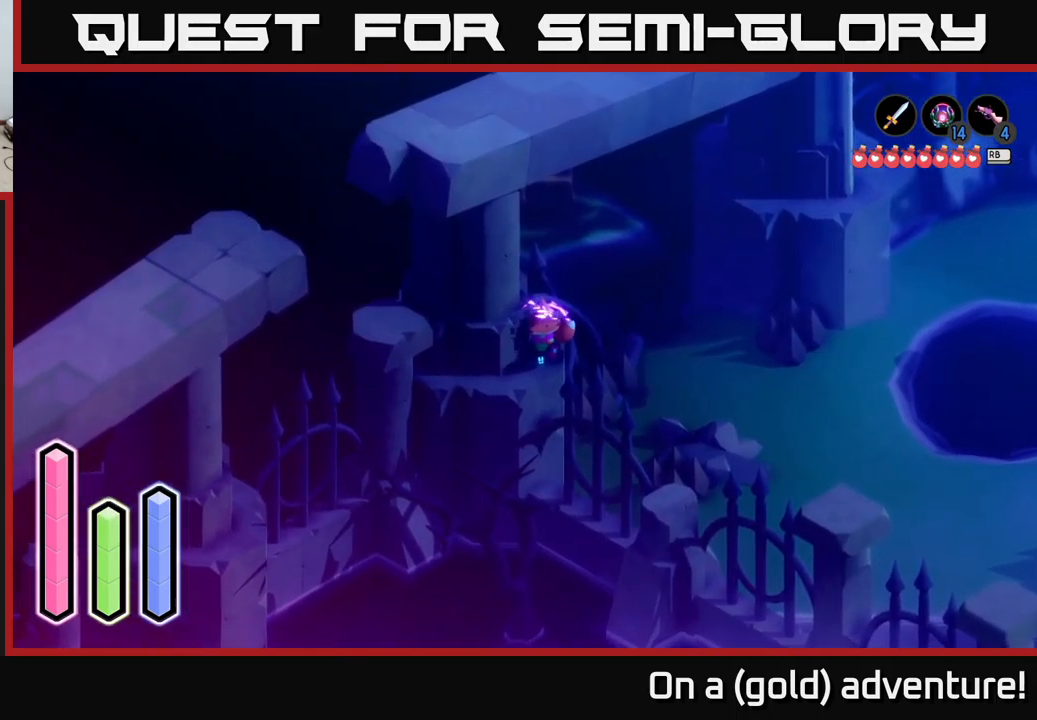
{"buttons": [], "left_stick": "up-left", "right_stick": "center", "events": [[100, "left_stick", "left"], [267, "left_stick", "up-left"]]}
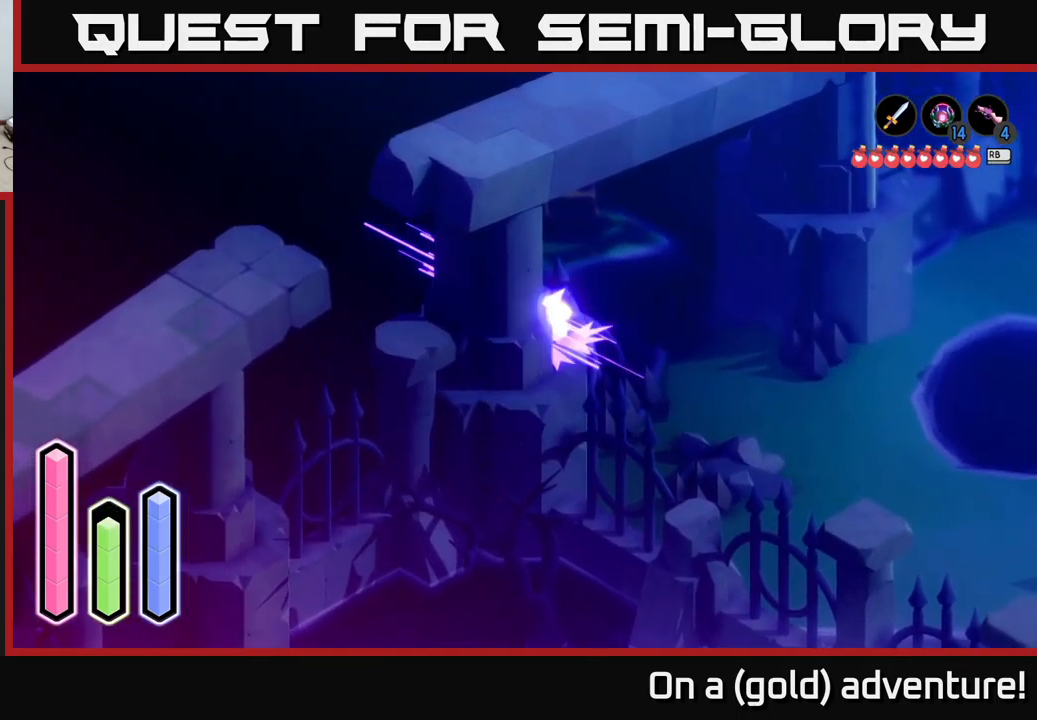
{"buttons": [], "left_stick": "down", "right_stick": "center", "events": [[50, "A", "down"], [84, "left_stick", "left"], [184, "A", "up"], [217, "left_stick", "down-left"], [450, "left_stick", "down"]]}
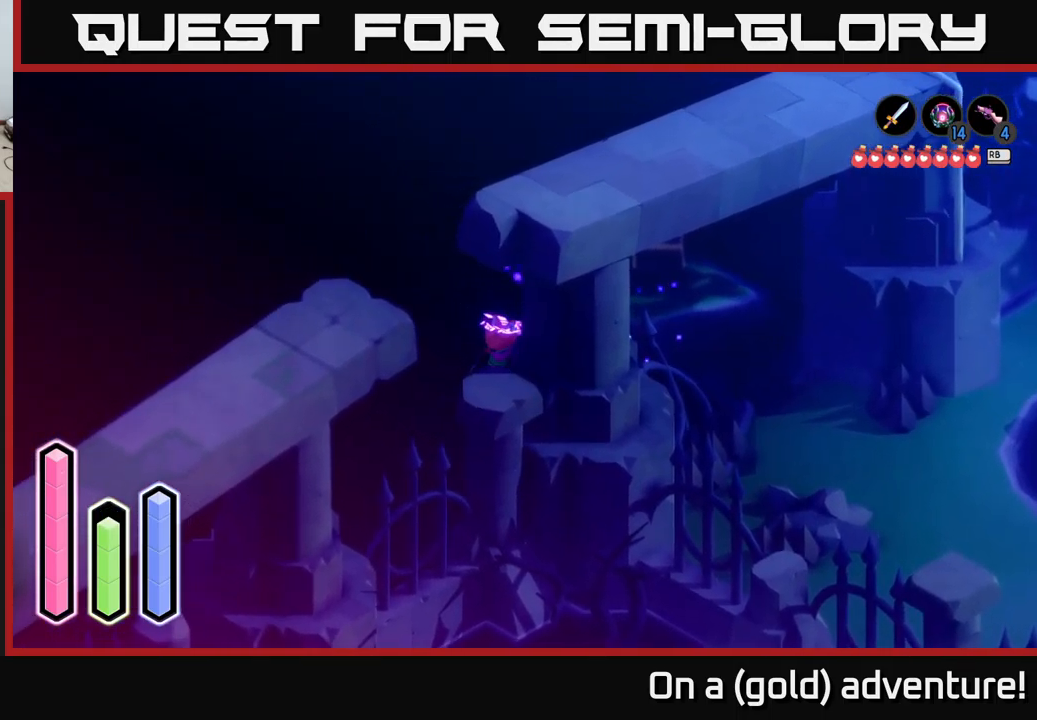
{"buttons": ["A"], "left_stick": "down-right", "right_stick": "center", "events": [[334, "left_stick", "down-right"], [500, "A", "down"]]}
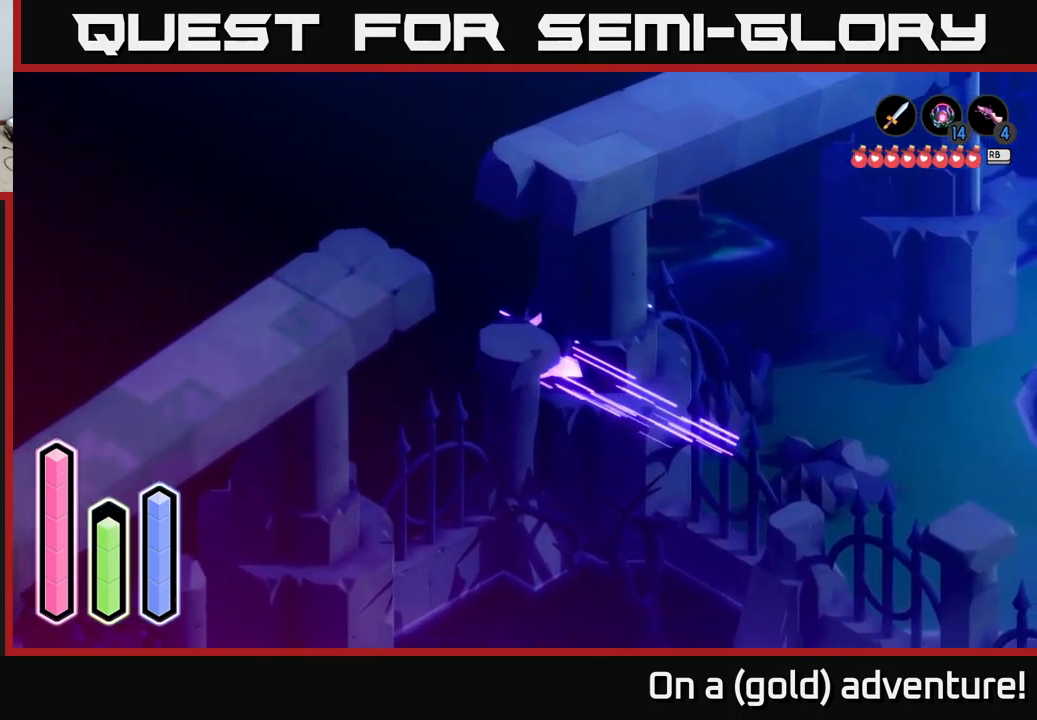
{"buttons": [], "left_stick": "right", "right_stick": "center", "events": [[167, "A", "up"], [334, "left_stick", "right"]]}
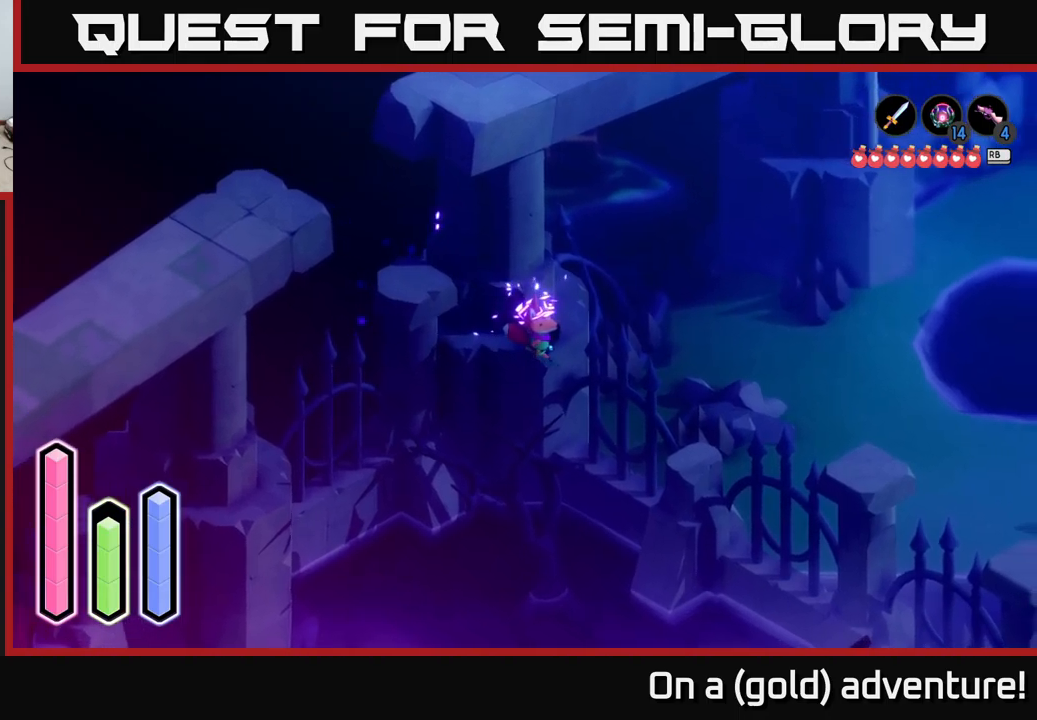
{"buttons": [], "left_stick": "down-right", "right_stick": "center", "events": [[83, "left_stick", "down-right"], [216, "A", "down"], [350, "A", "up"]]}